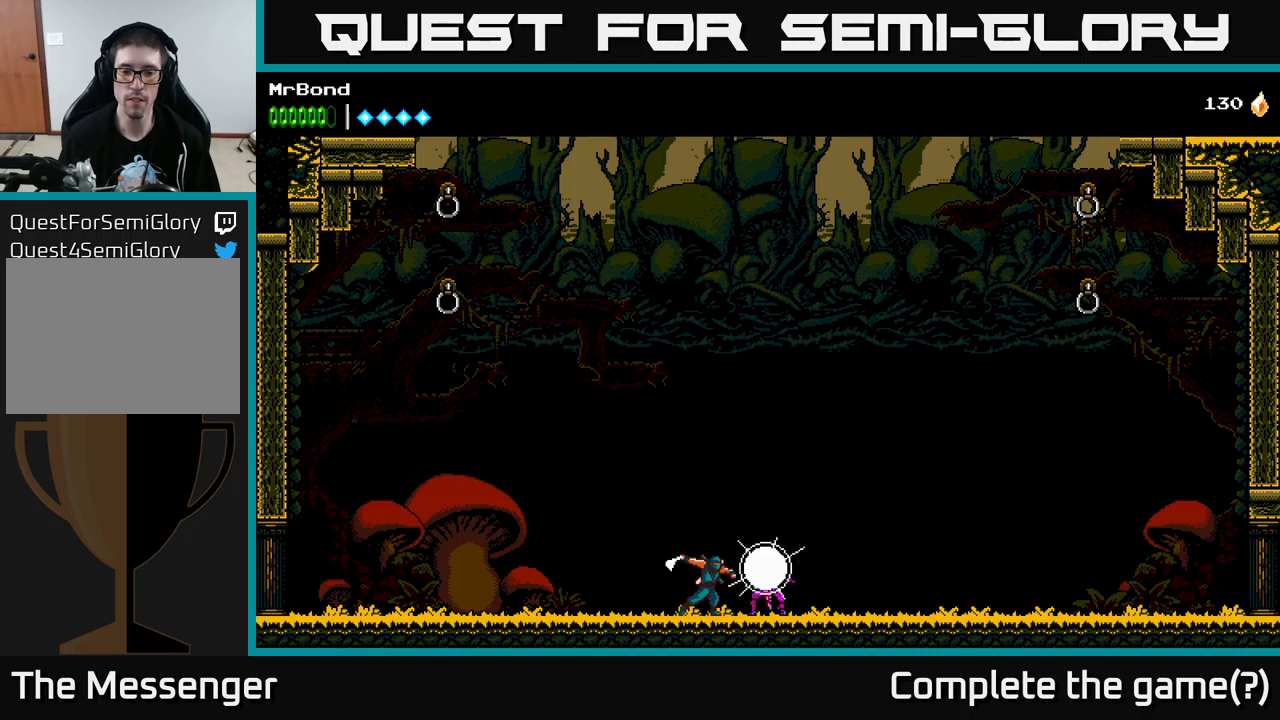
Gameplay with a controller (Xbox layout); each line is a JSON object with the inputs held at the frame after it. "events" lists button and stick changes between this image and that frame as [ms after this image, input, new state], when the widget could be followed in between.
{"buttons": ["A", "DPAD_RIGHT"], "left_stick": "center", "right_stick": "center", "events": [[33, "DPAD_LEFT", "down"], [50, "A", "down"], [400, "DPAD_LEFT", "up"], [450, "DPAD_RIGHT", "down"]]}
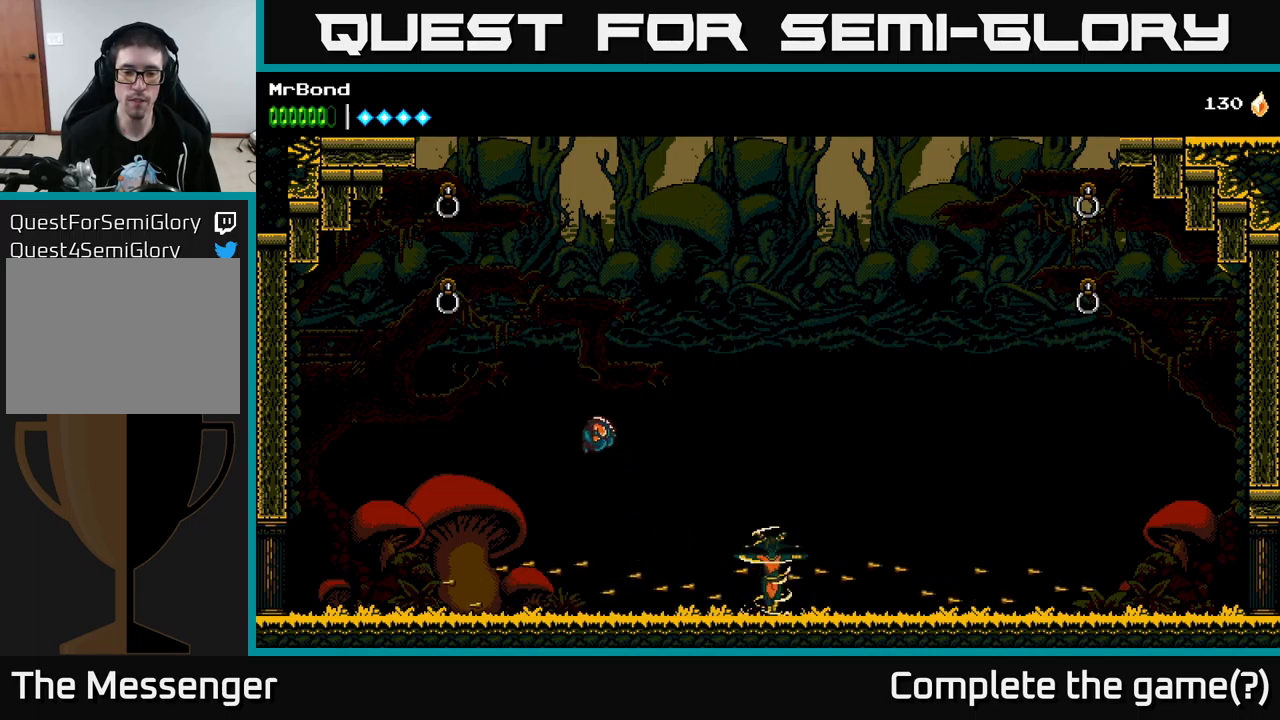
{"buttons": ["X"], "left_stick": "center", "right_stick": "center", "events": [[350, "A", "up"], [383, "X", "down"], [416, "DPAD_RIGHT", "up"]]}
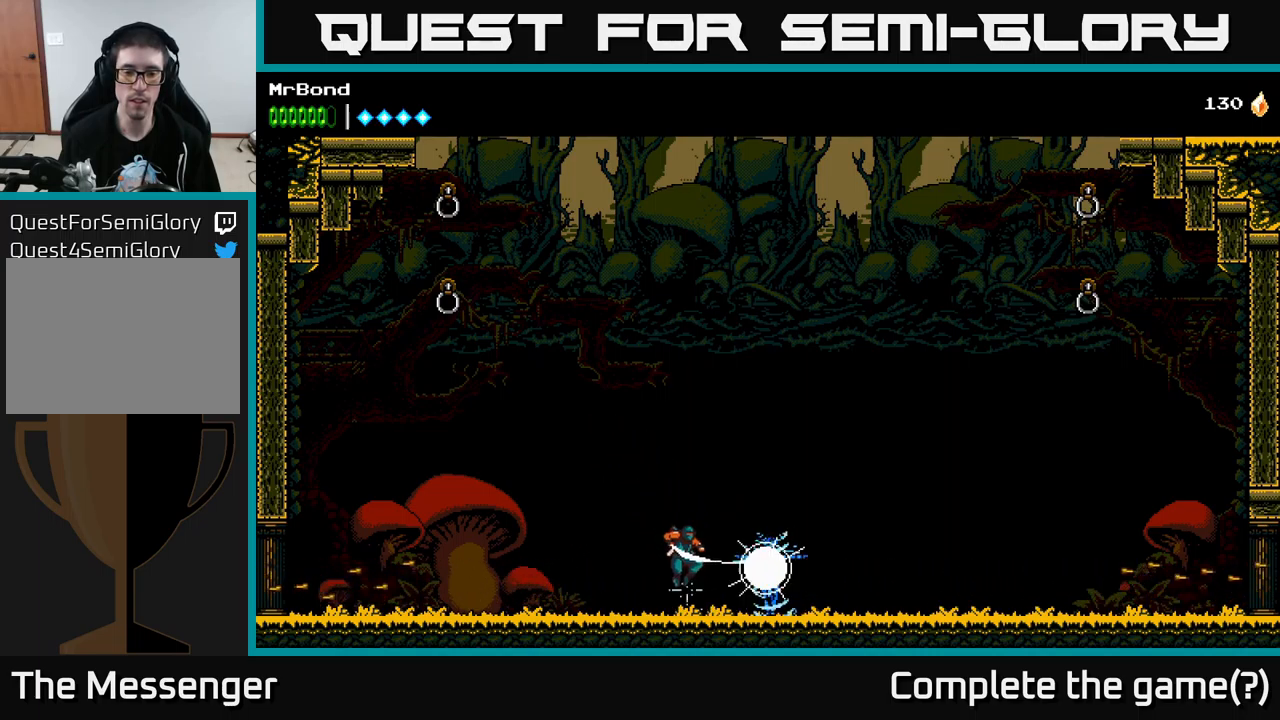
{"buttons": [], "left_stick": "center", "right_stick": "center", "events": [[16, "X", "up"], [116, "X", "down"], [233, "X", "up"], [366, "X", "down"], [483, "X", "up"]]}
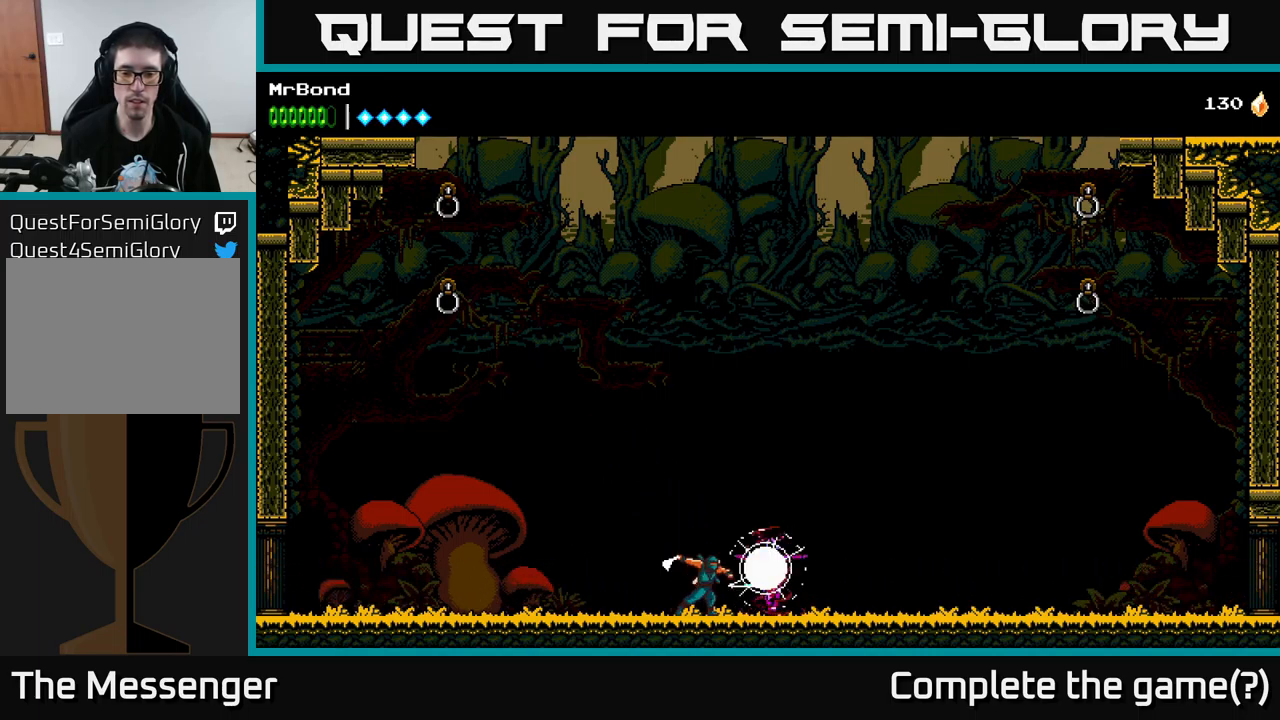
{"buttons": [], "left_stick": "center", "right_stick": "center", "events": [[83, "X", "down"], [250, "X", "up"], [350, "X", "down"], [500, "X", "up"]]}
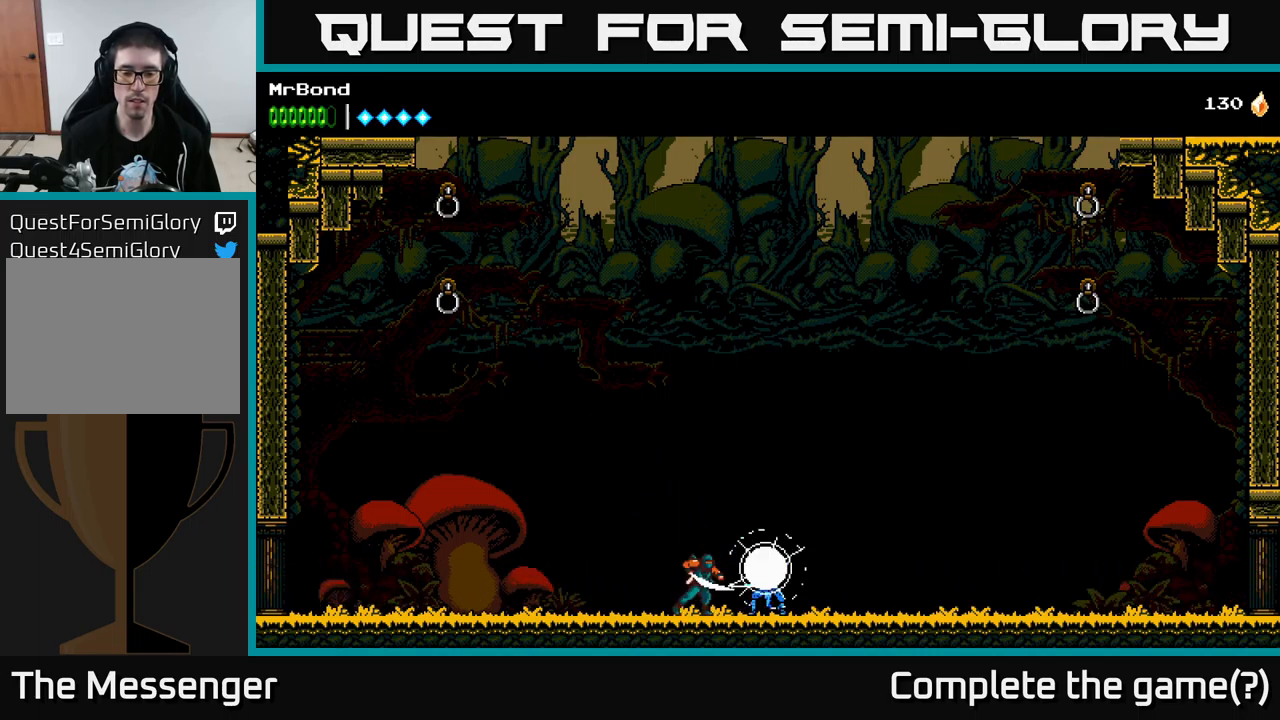
{"buttons": ["X"], "left_stick": "center", "right_stick": "center", "events": [[100, "X", "down"], [266, "X", "up"], [366, "X", "down"]]}
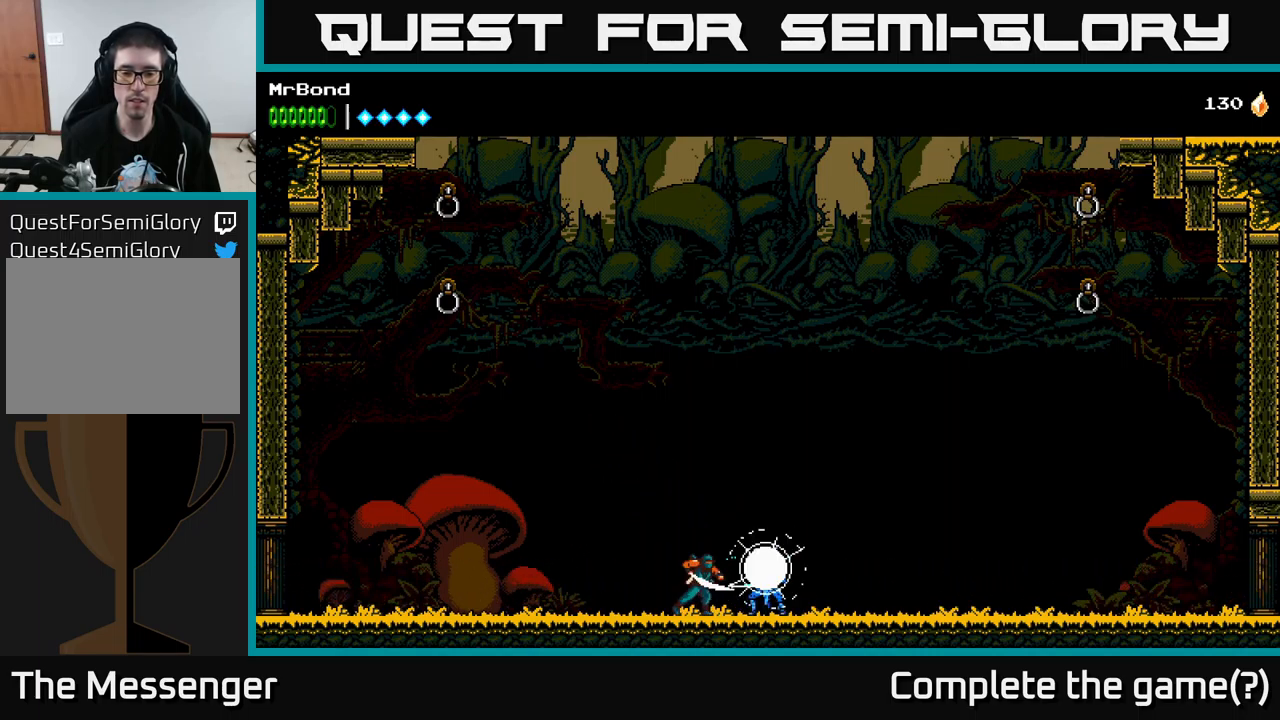
{"buttons": ["X"], "left_stick": "center", "right_stick": "center", "events": [[50, "X", "up"], [133, "X", "down"], [283, "X", "up"], [366, "X", "down"]]}
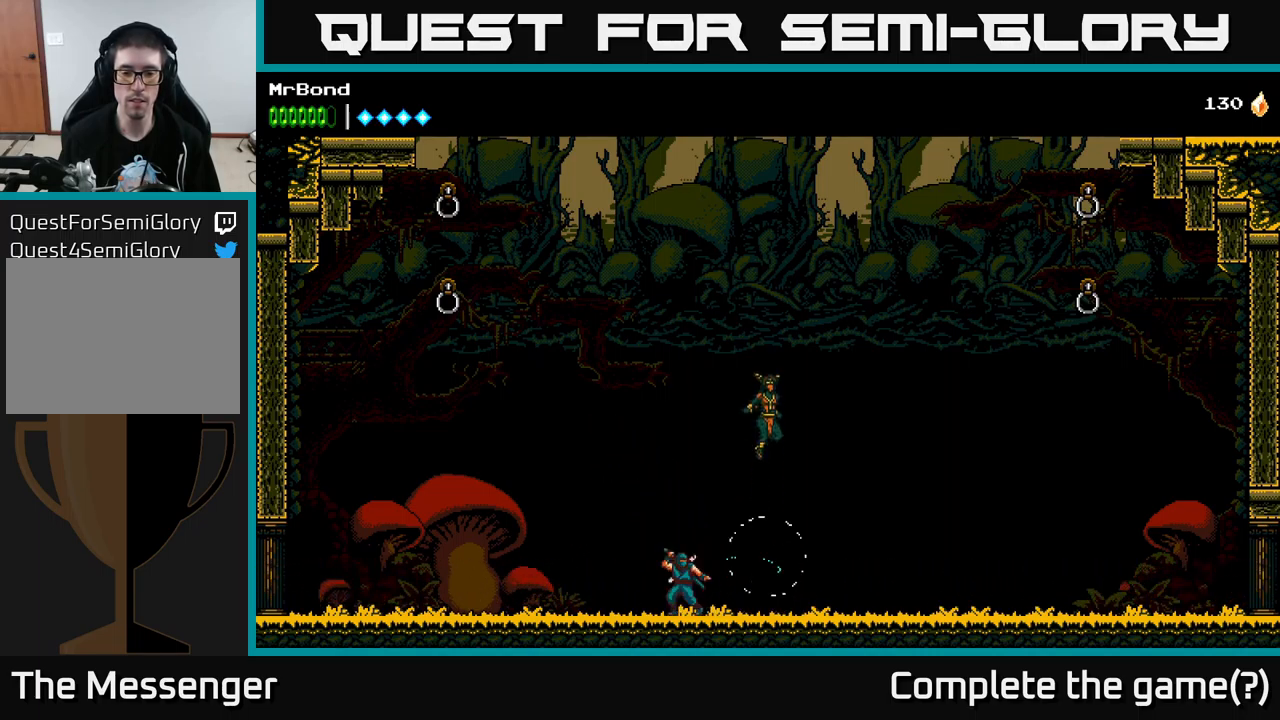
{"buttons": ["DPAD_LEFT"], "left_stick": "center", "right_stick": "center", "events": [[50, "X", "up"], [166, "DPAD_LEFT", "down"]]}
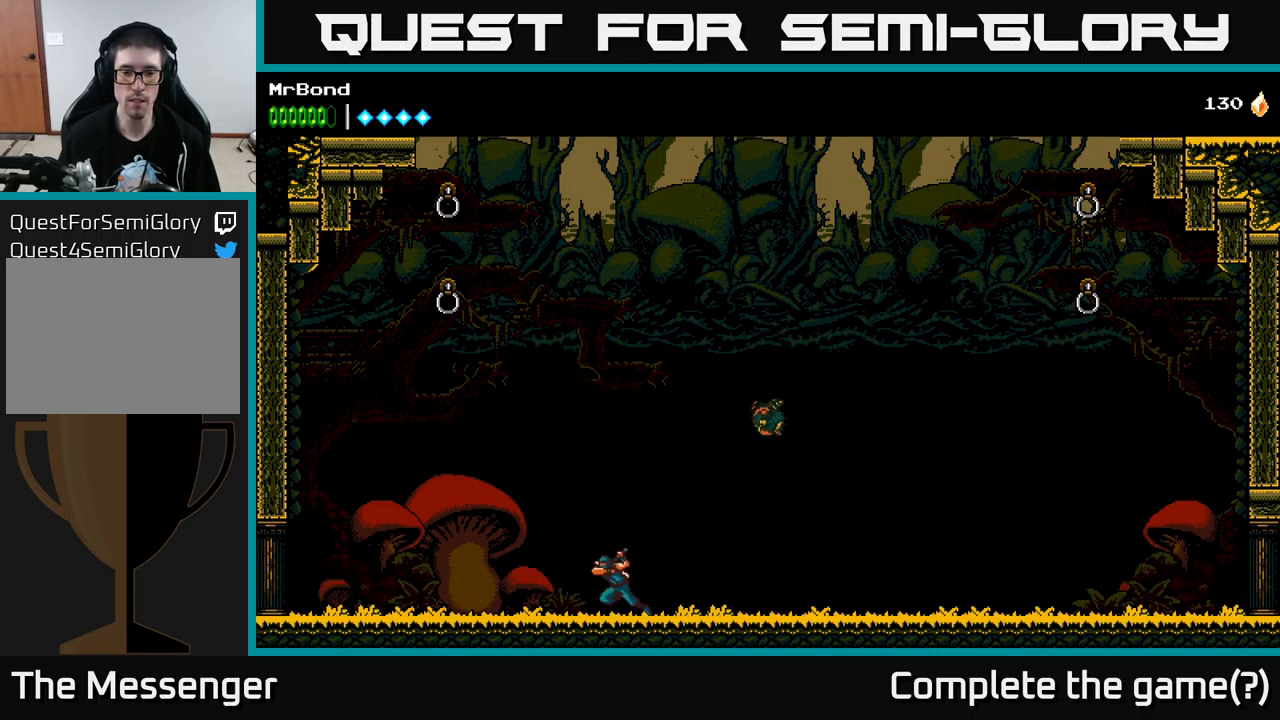
{"buttons": ["DPAD_RIGHT"], "left_stick": "center", "right_stick": "center", "events": [[50, "DPAD_LEFT", "up"], [66, "DPAD_RIGHT", "down"], [350, "X", "down"], [400, "X", "up"]]}
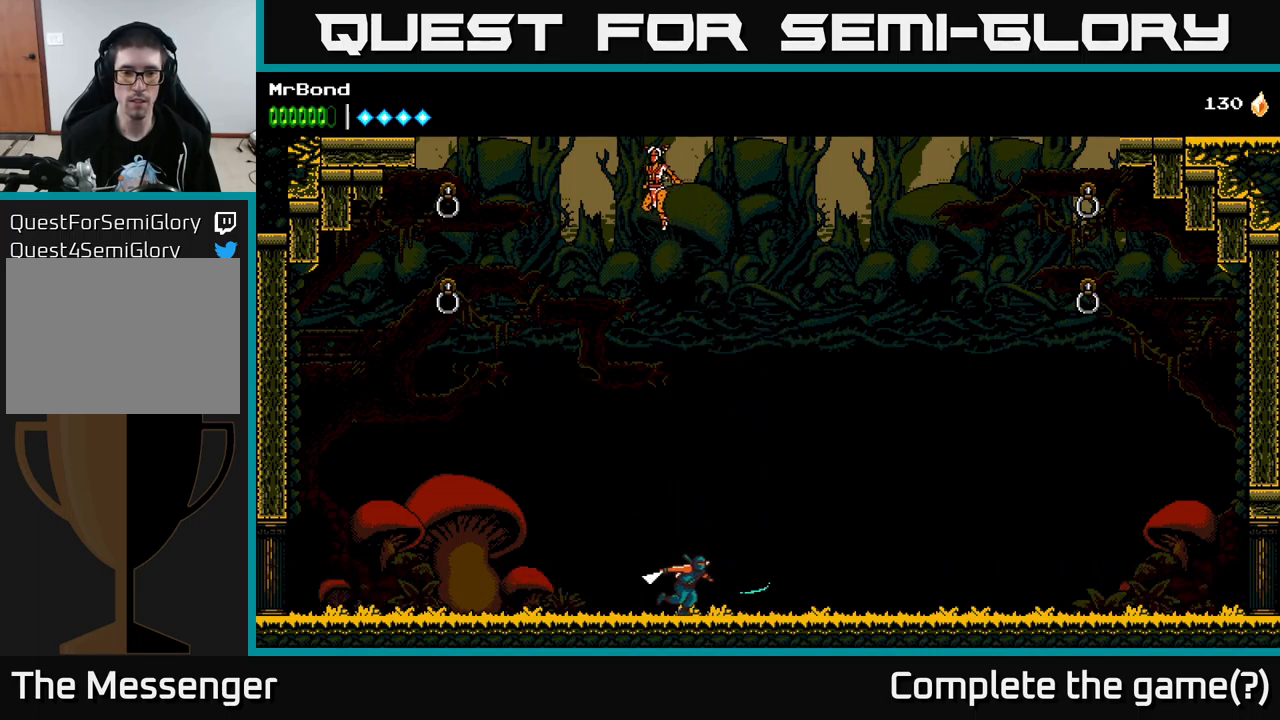
{"buttons": [], "left_stick": "center", "right_stick": "center", "events": [[66, "DPAD_RIGHT", "up"], [100, "DPAD_LEFT", "down"], [500, "DPAD_LEFT", "up"]]}
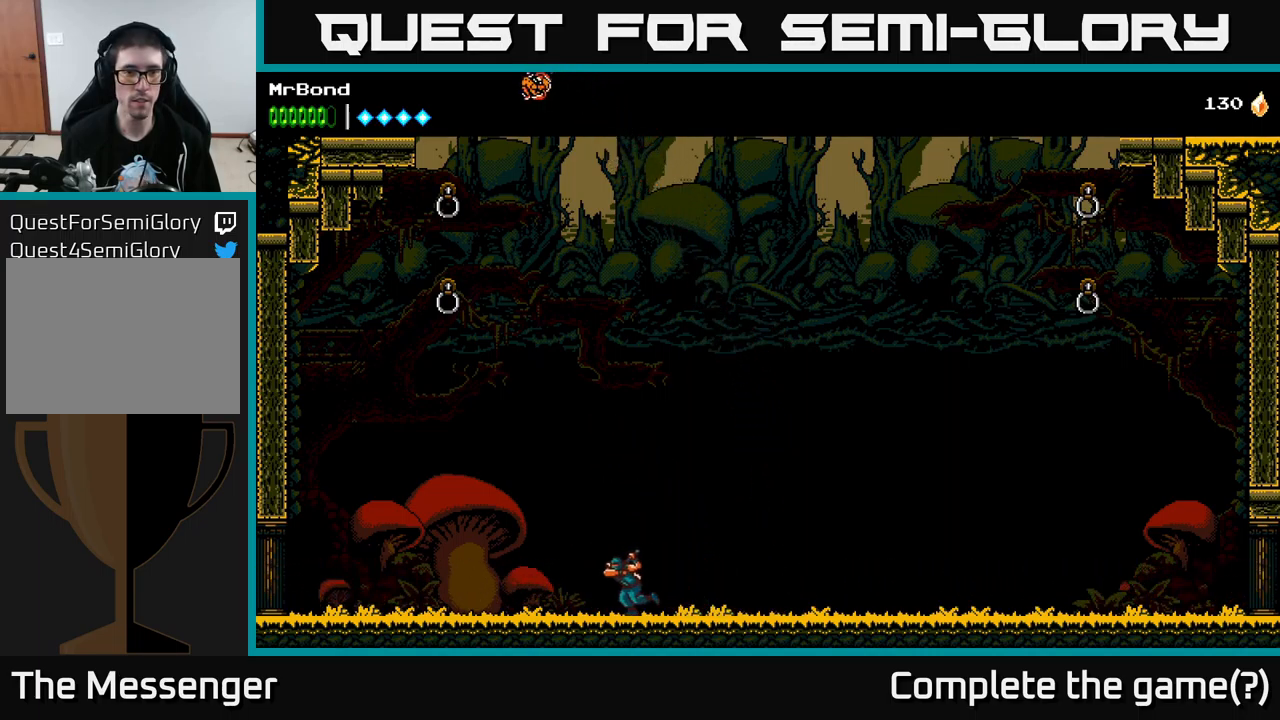
{"buttons": ["X"], "left_stick": "center", "right_stick": "center", "events": [[16, "A", "down"], [200, "DPAD_LEFT", "down"], [416, "A", "up"], [467, "X", "down"], [483, "DPAD_LEFT", "up"]]}
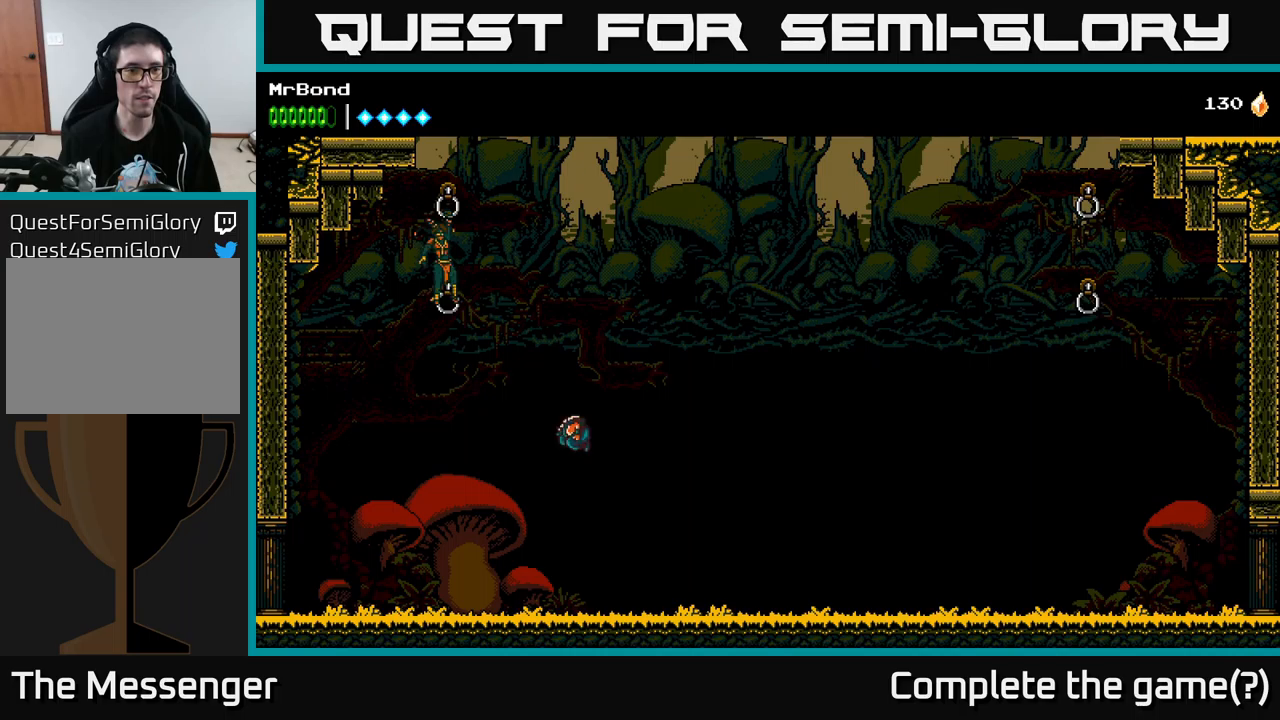
{"buttons": ["DPAD_RIGHT"], "left_stick": "center", "right_stick": "center", "events": [[67, "X", "up"], [367, "DPAD_RIGHT", "down"]]}
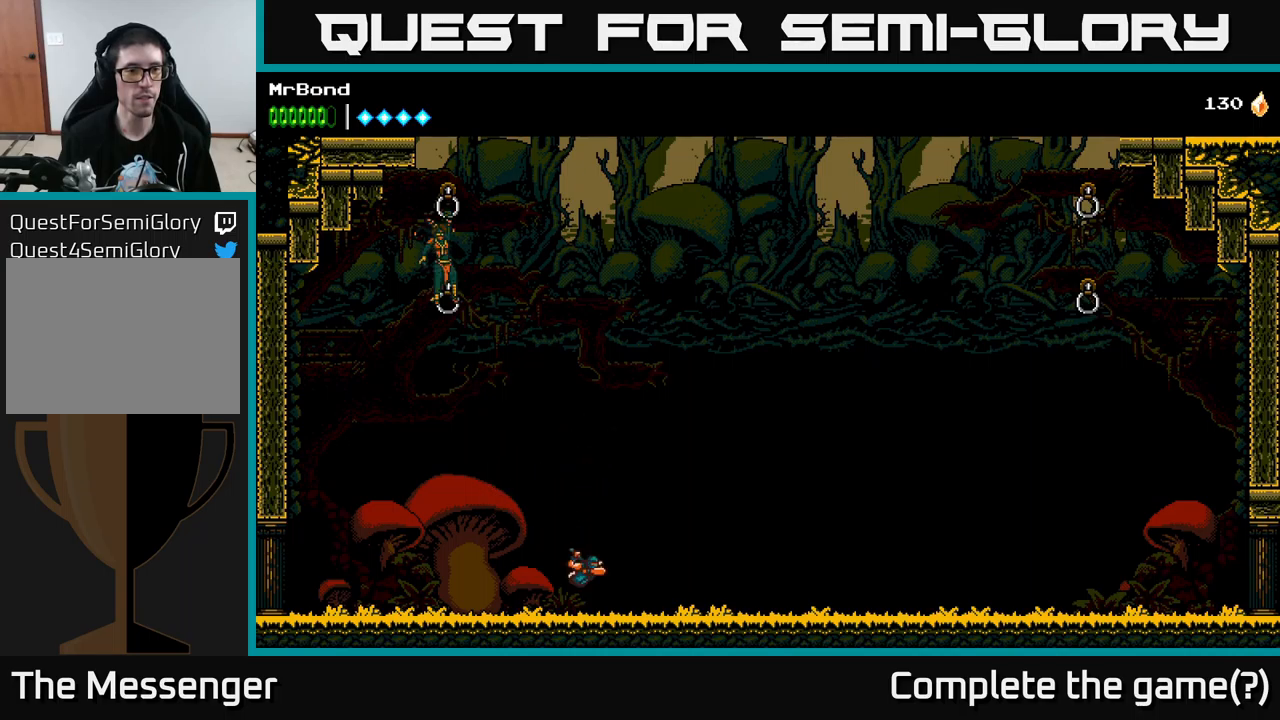
{"buttons": ["DPAD_RIGHT"], "left_stick": "center", "right_stick": "center", "events": []}
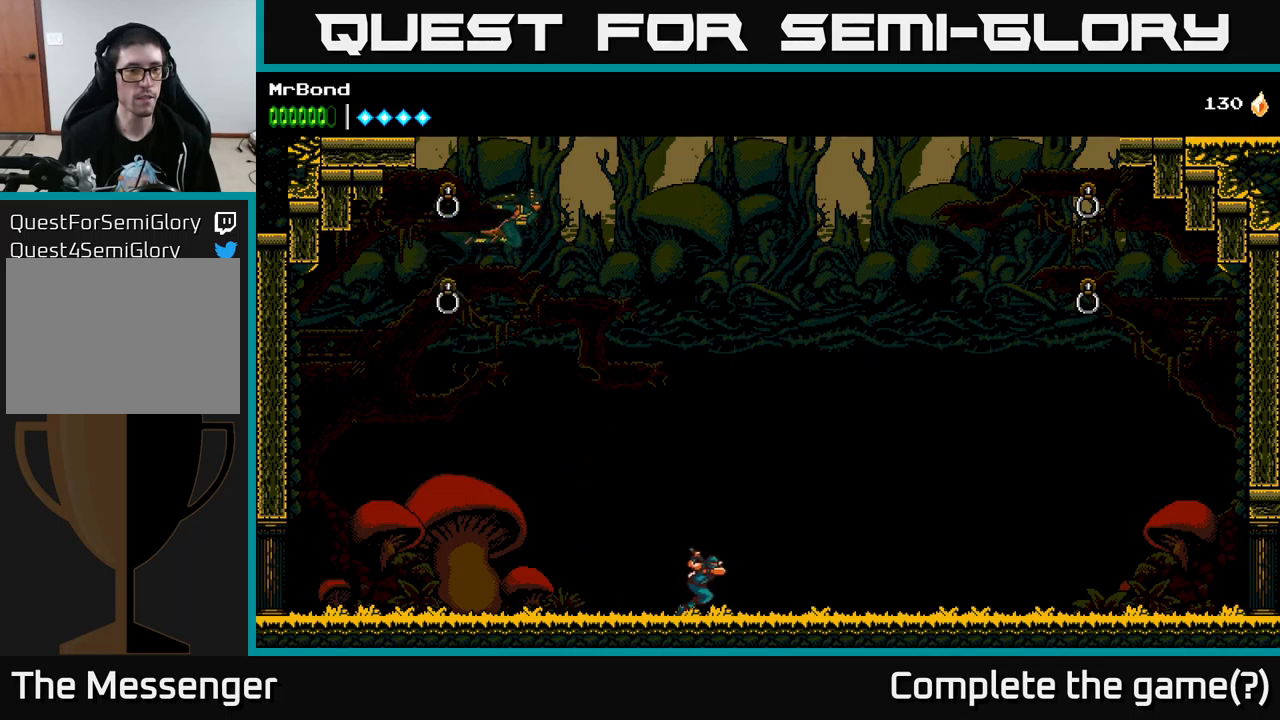
{"buttons": ["DPAD_RIGHT"], "left_stick": "center", "right_stick": "center", "events": []}
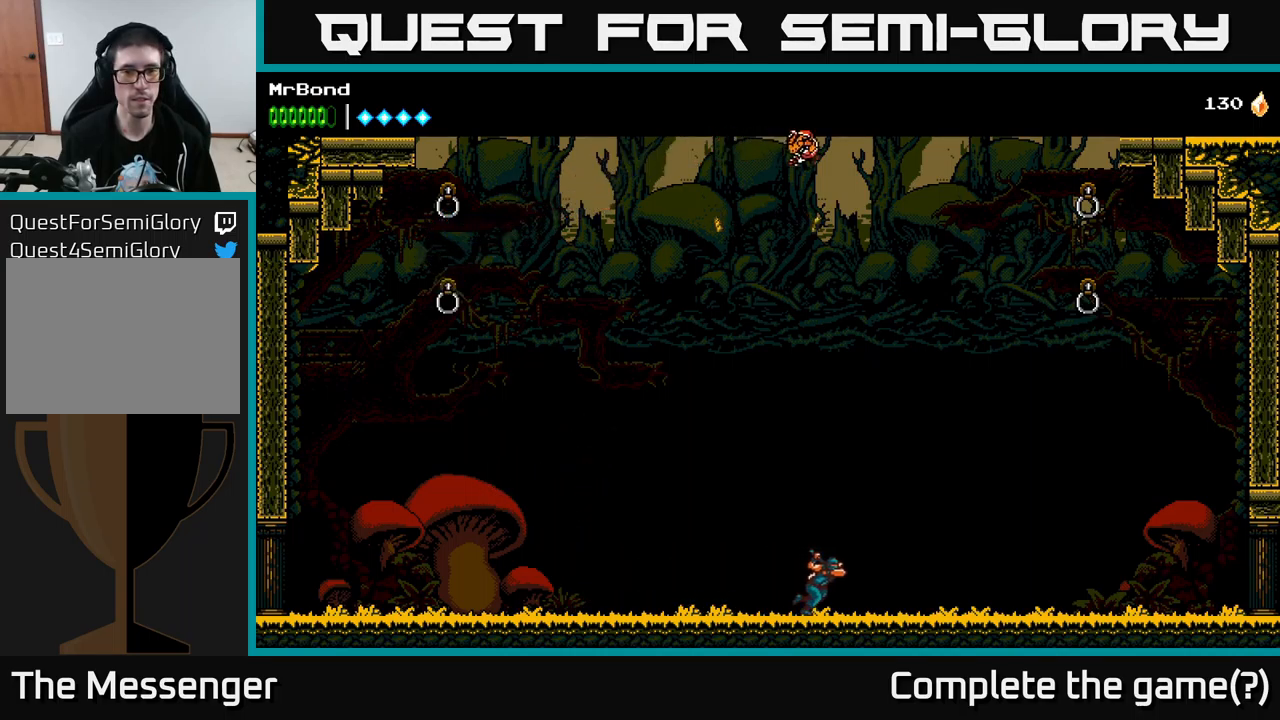
{"buttons": [], "left_stick": "center", "right_stick": "center", "events": [[250, "DPAD_RIGHT", "up"]]}
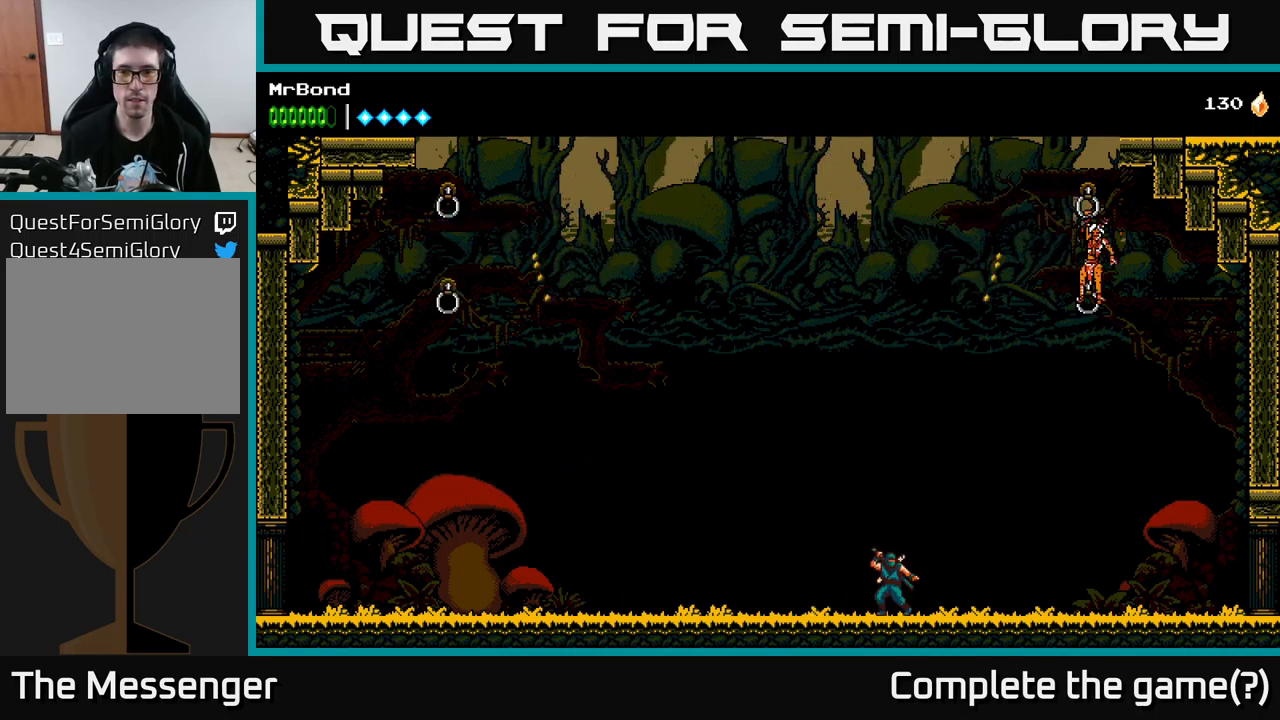
{"buttons": ["DPAD_LEFT"], "left_stick": "center", "right_stick": "center", "events": [[300, "DPAD_LEFT", "down"]]}
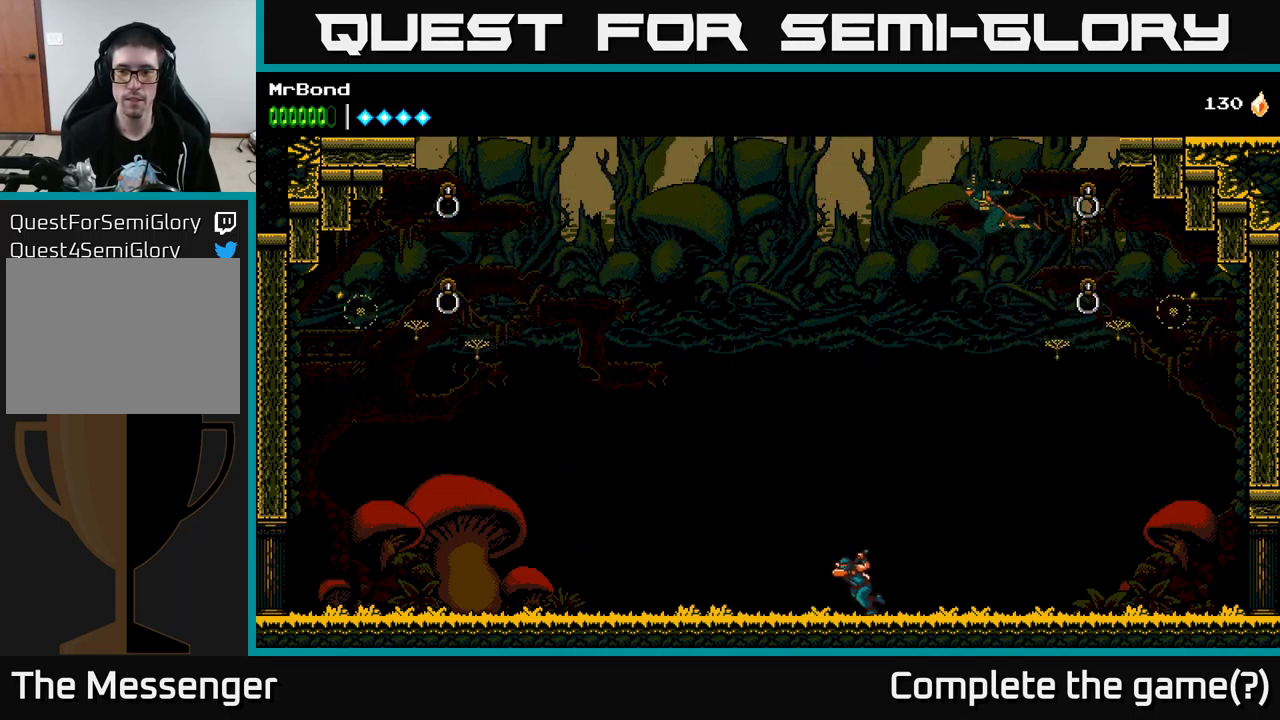
{"buttons": ["DPAD_LEFT"], "left_stick": "center", "right_stick": "center", "events": []}
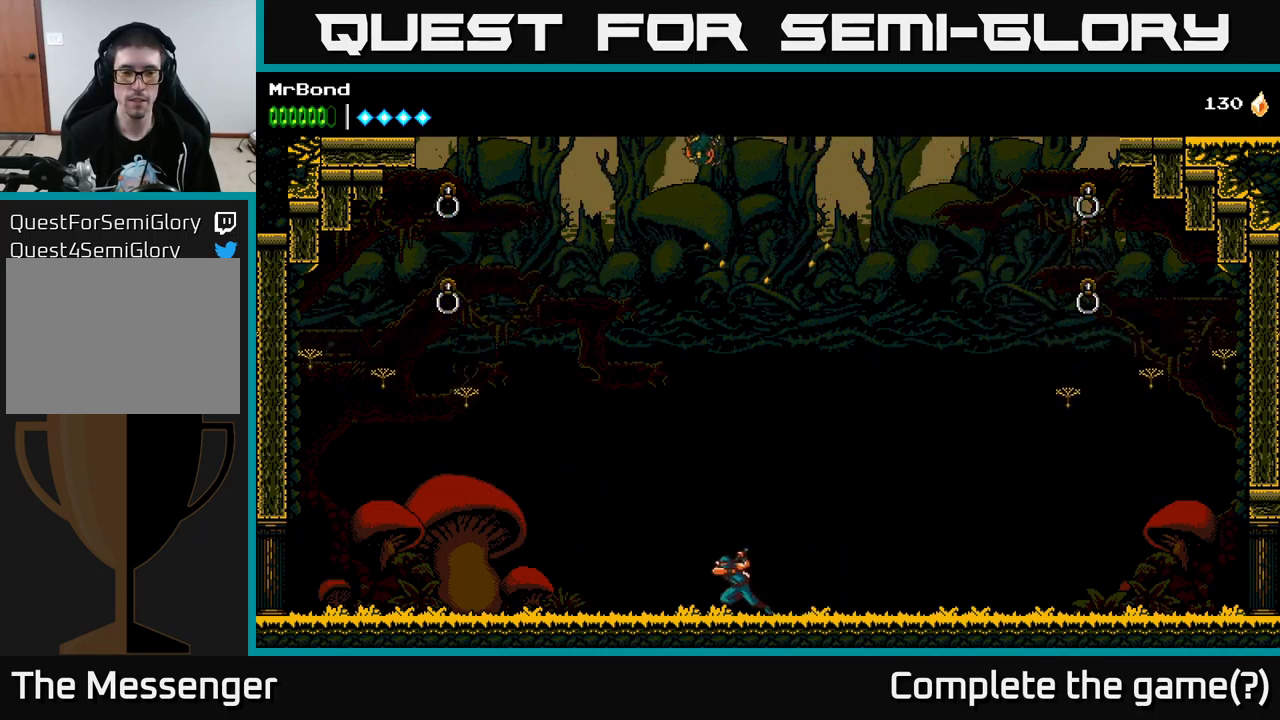
{"buttons": [], "left_stick": "center", "right_stick": "center", "events": [[100, "DPAD_LEFT", "up"]]}
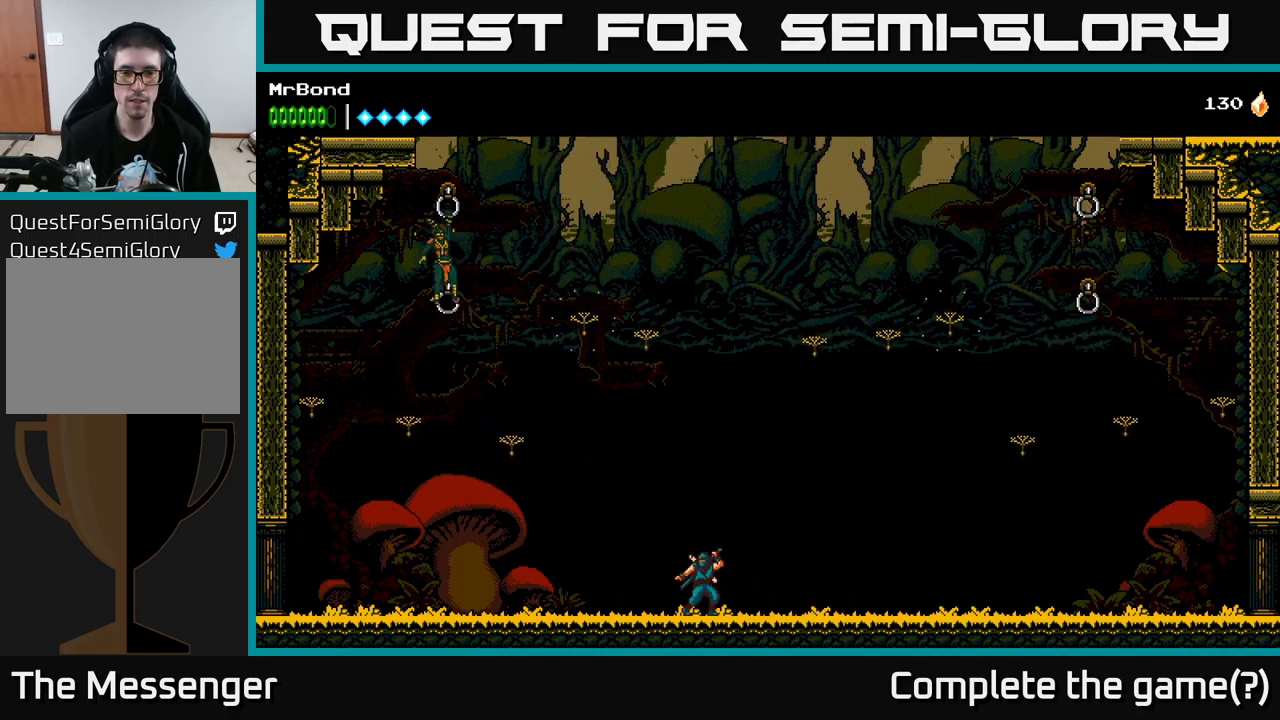
{"buttons": ["DPAD_RIGHT"], "left_stick": "center", "right_stick": "center", "events": [[417, "DPAD_RIGHT", "down"]]}
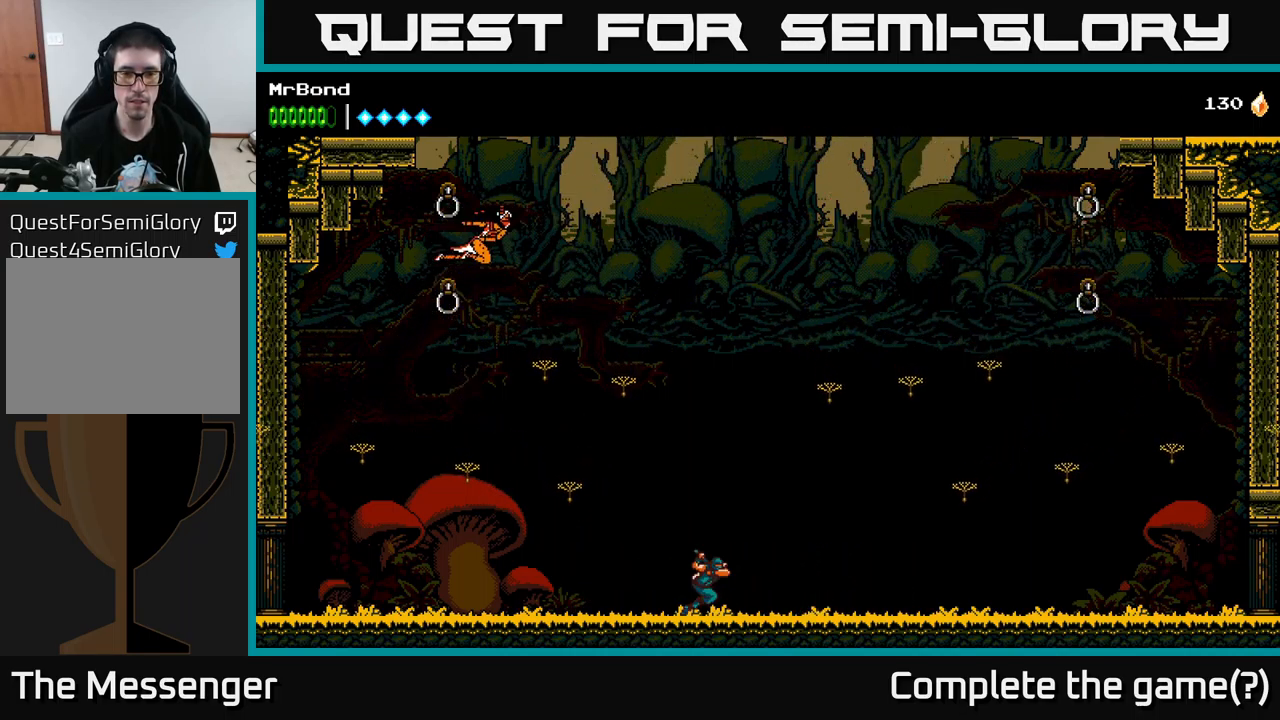
{"buttons": [], "left_stick": "center", "right_stick": "center", "events": [[67, "DPAD_RIGHT", "up"]]}
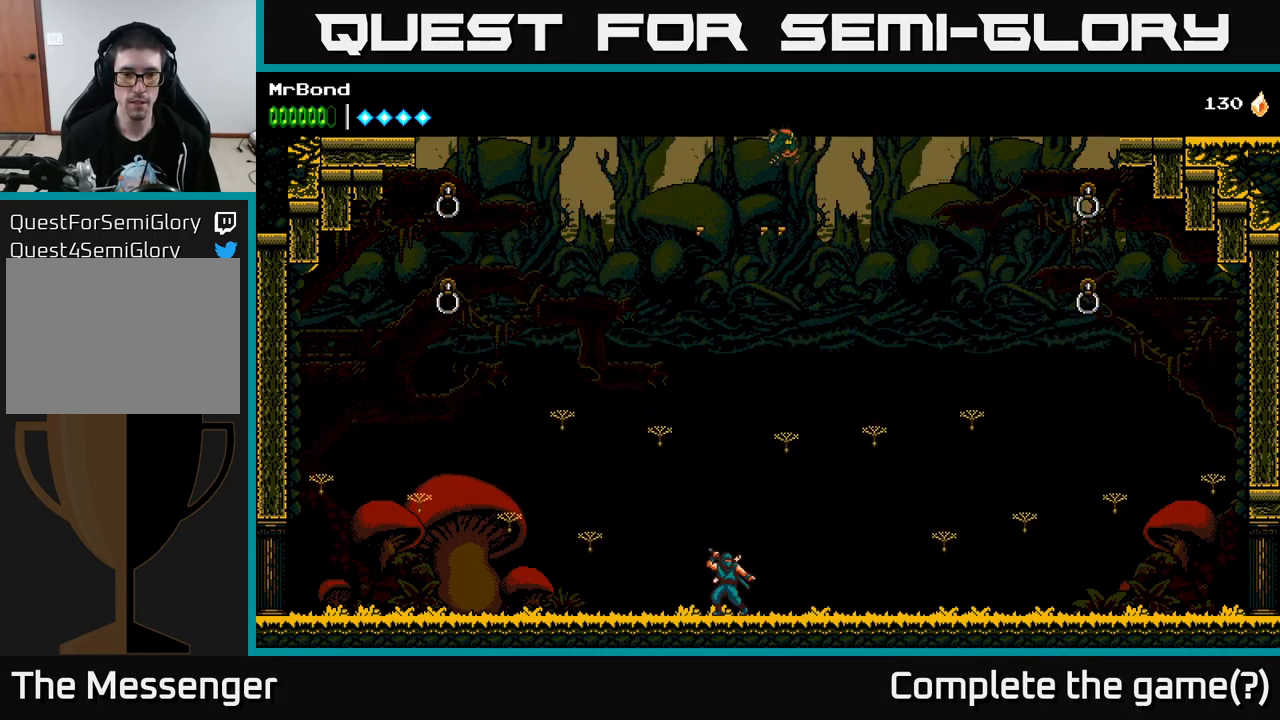
{"buttons": [], "left_stick": "center", "right_stick": "center", "events": [[150, "DPAD_LEFT", "down"], [483, "DPAD_LEFT", "up"]]}
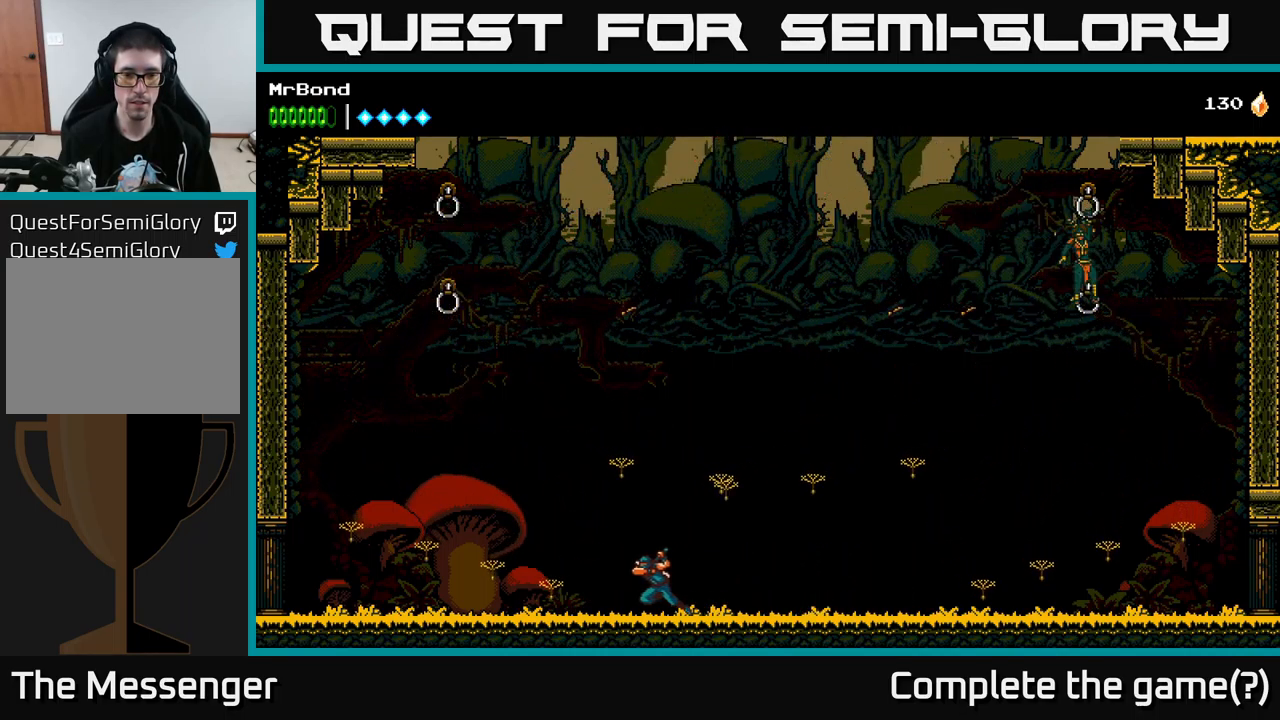
{"buttons": ["DPAD_LEFT"], "left_stick": "center", "right_stick": "center", "events": [[117, "DPAD_LEFT", "down"], [300, "DPAD_LEFT", "up"], [467, "DPAD_LEFT", "down"]]}
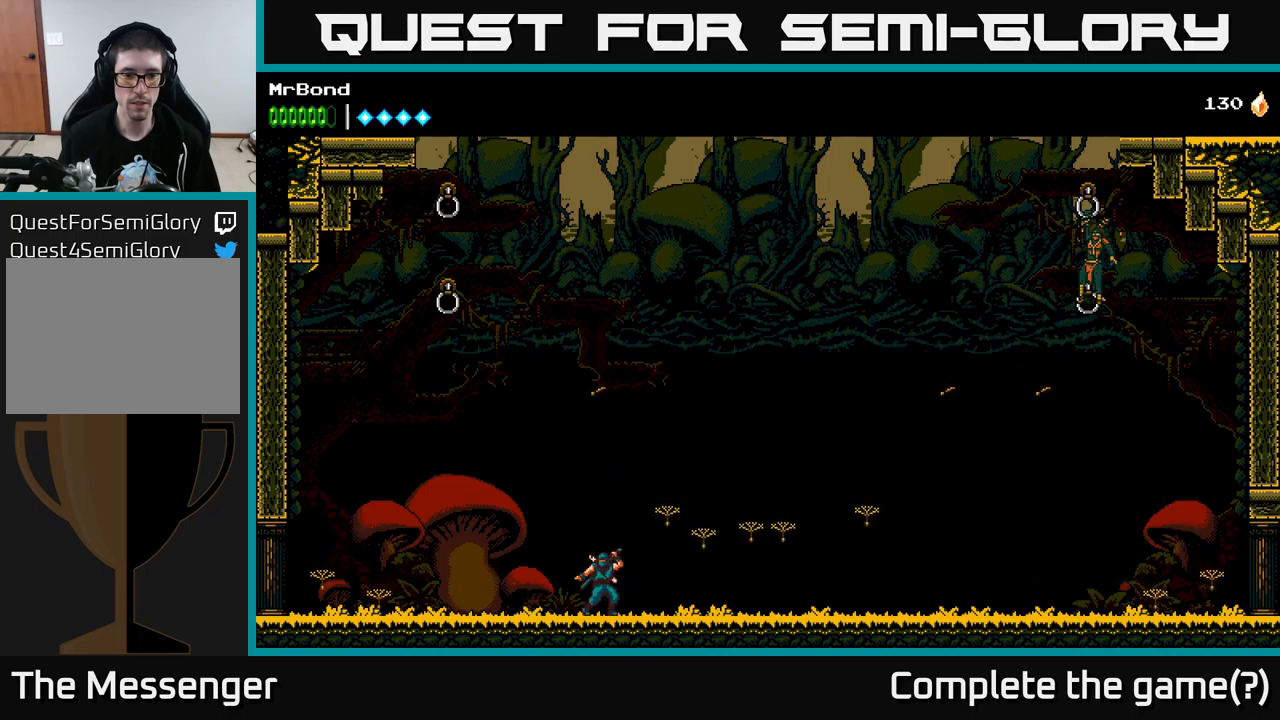
{"buttons": ["A", "DPAD_RIGHT"], "left_stick": "center", "right_stick": "center", "events": [[167, "DPAD_LEFT", "up"], [234, "DPAD_RIGHT", "down"], [484, "A", "down"]]}
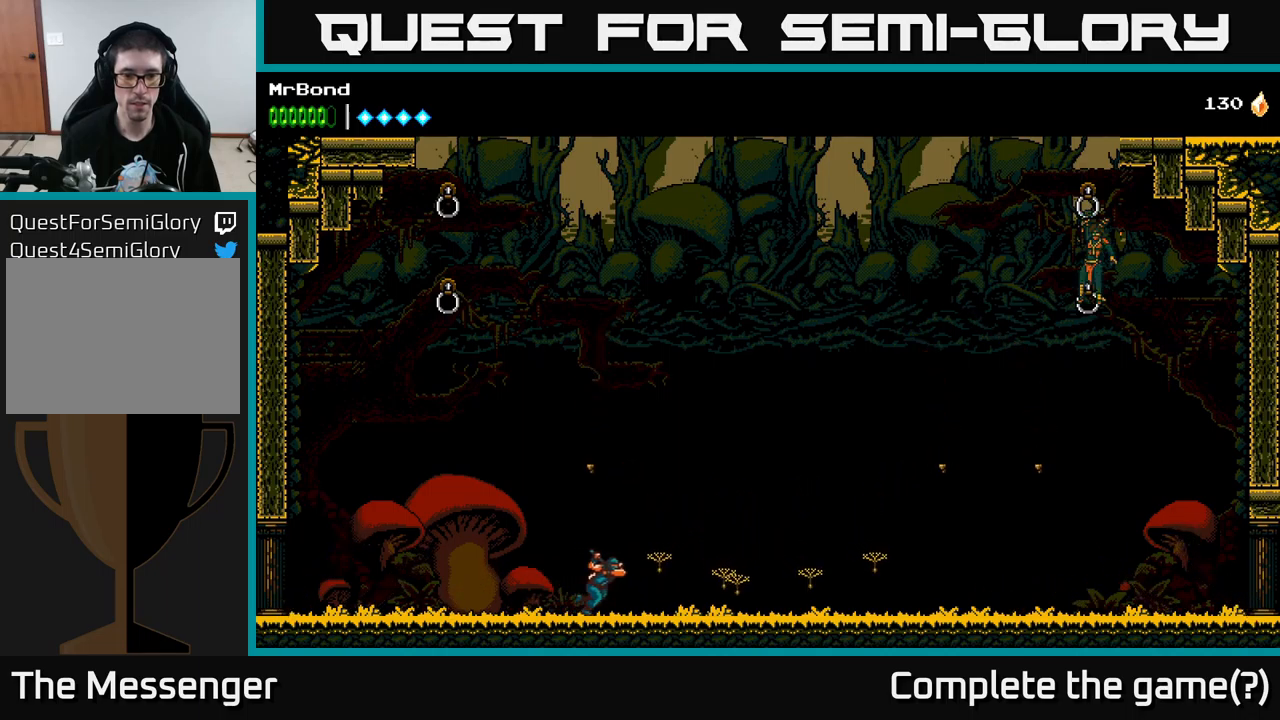
{"buttons": ["DPAD_RIGHT"], "left_stick": "center", "right_stick": "center", "events": [[500, "A", "up"]]}
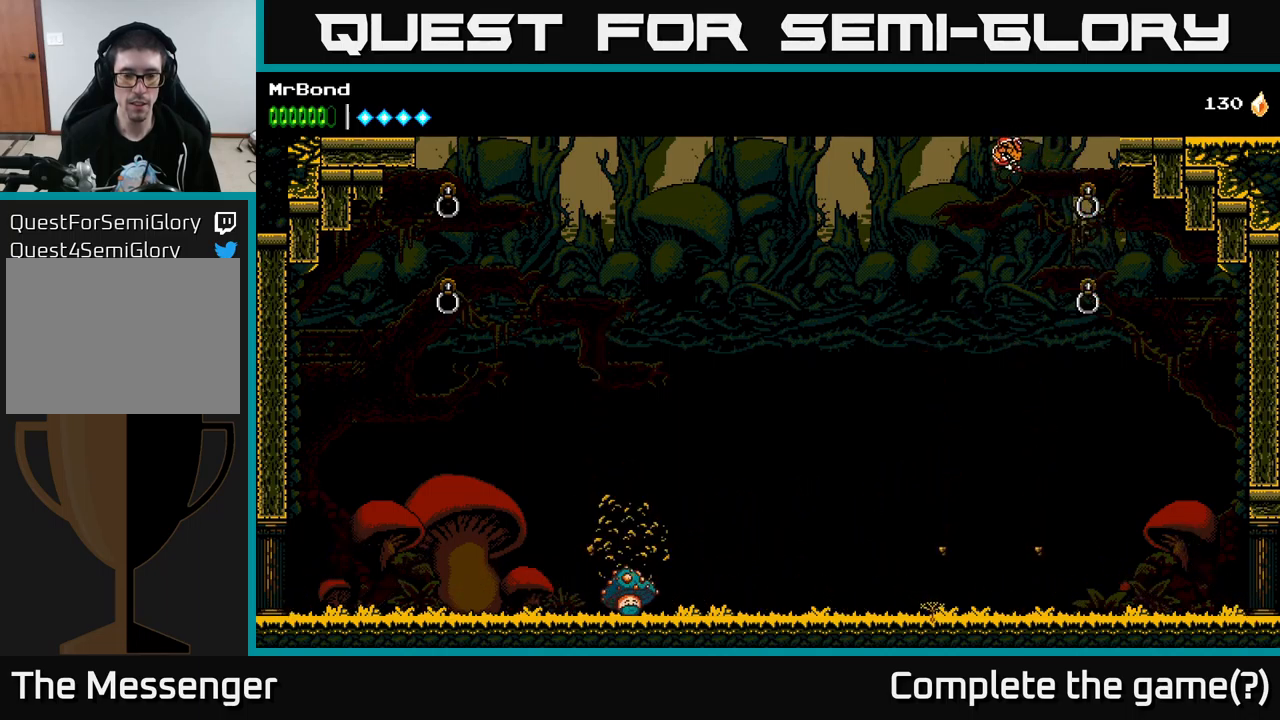
{"buttons": ["A"], "left_stick": "center", "right_stick": "center", "events": [[84, "A", "down"], [150, "X", "down"], [167, "DPAD_RIGHT", "up"], [200, "A", "up"], [200, "DPAD_LEFT", "down"], [317, "A", "down"], [317, "DPAD_LEFT", "up"], [334, "DPAD_RIGHT", "down"], [384, "DPAD_RIGHT", "up"], [384, "DPAD_UP", "down"], [400, "DPAD_LEFT", "down"], [417, "DPAD_UP", "up"], [450, "X", "up"], [500, "DPAD_LEFT", "up"]]}
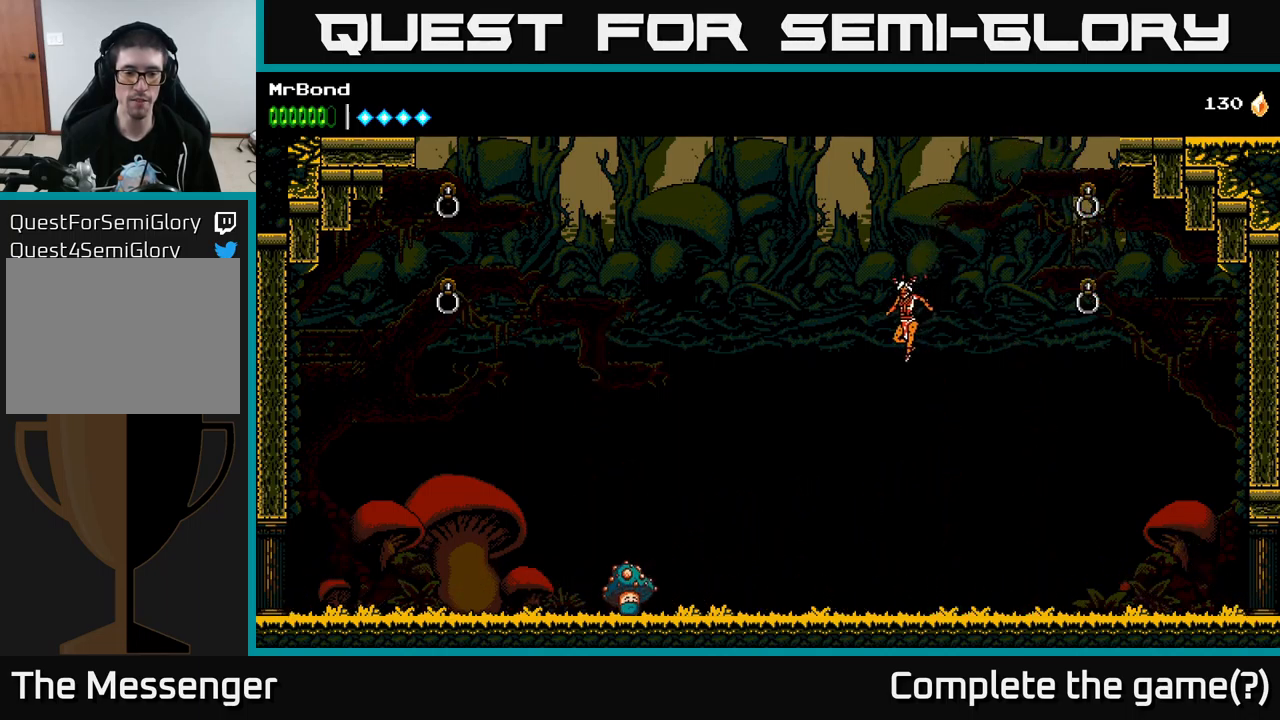
{"buttons": ["A"], "left_stick": "center", "right_stick": "center"}
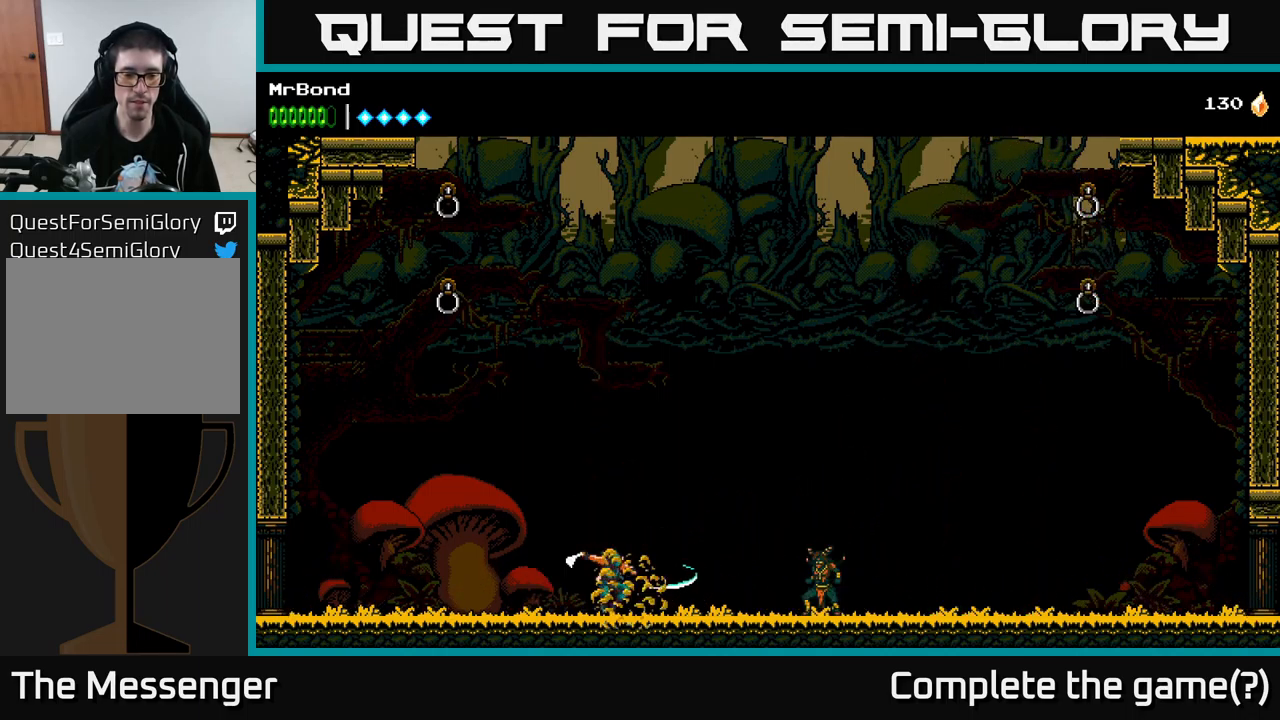
{"buttons": ["DPAD_LEFT"], "left_stick": "center", "right_stick": "center", "events": [[17, "DPAD_LEFT", "down"], [17, "X", "down"], [67, "A", "up"], [134, "X", "up"]]}
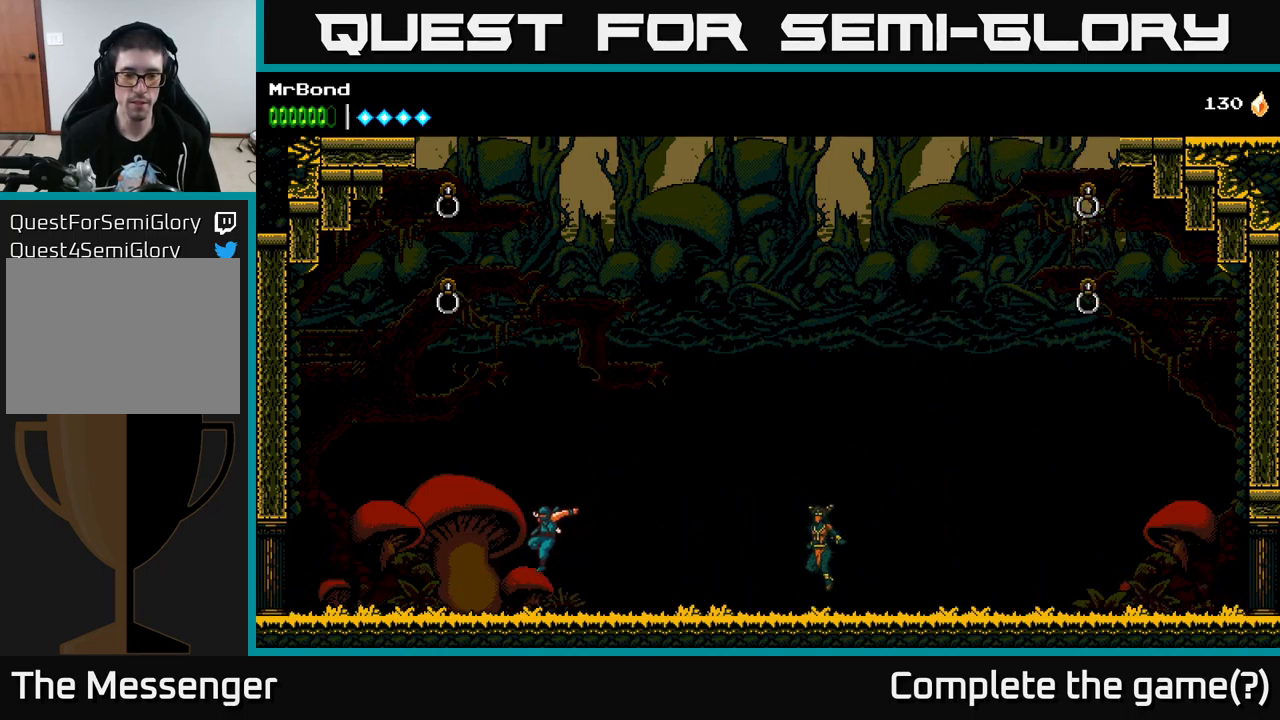
{"buttons": ["A", "DPAD_RIGHT"], "left_stick": "center", "right_stick": "center", "events": [[50, "DPAD_LEFT", "up"], [84, "DPAD_RIGHT", "down"], [317, "A", "down"]]}
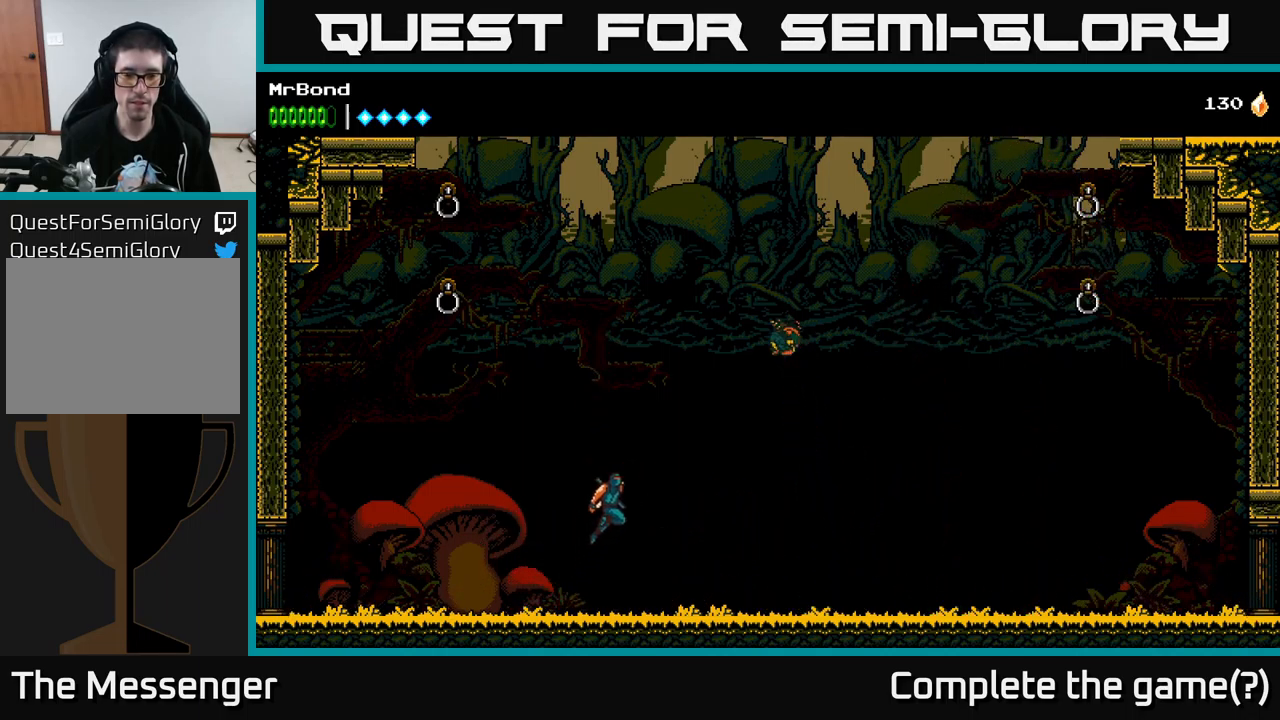
{"buttons": ["X"], "left_stick": "center", "right_stick": "center", "events": [[117, "A", "up"], [250, "X", "down"], [300, "DPAD_RIGHT", "up"], [350, "X", "up"], [434, "X", "down"]]}